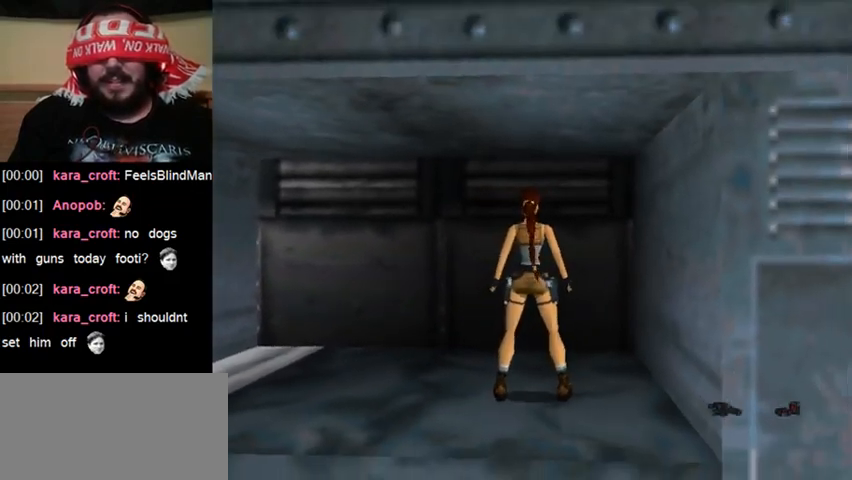
Gameplay with keyboard; each line is a JSON object with the keys held at the frame after it. "events" lists presses ("down") and releases ("up") of "0", "1", "2", "3", "4", "5", "6", "7", "8", "9", "act", "crouch", "dash", "down", "flare", "gun", "inv", "jump", "left", "right", "roll", "sl", "sr", "up" and "walk" between this image and that frame as [ms after this image, input, new state], when the widget could be followed in between. No other keys are recorded. Mouse input is not recorded. Key names are as the overlay labels them; some are game actions (e.g. jump) rather than physical keys. Not read: other_keys.
{"keys": ["act"], "events": [[200, "down", "up"], [267, "act", "down"]]}
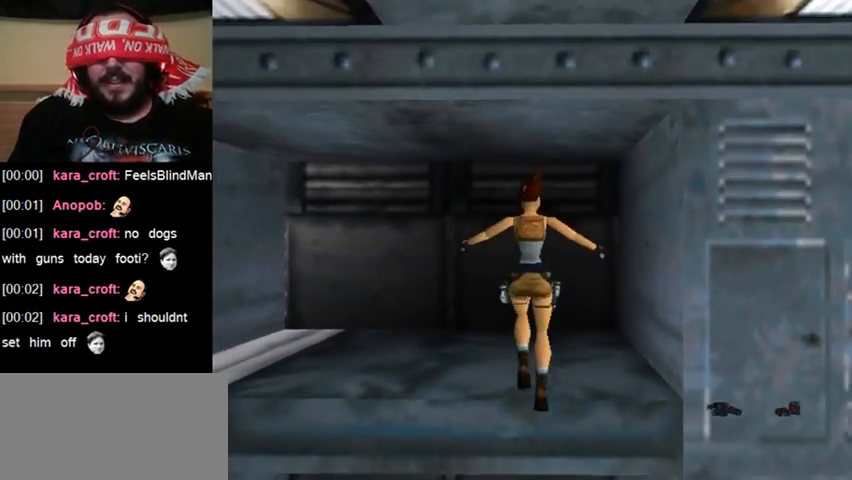
{"keys": ["act"], "events": []}
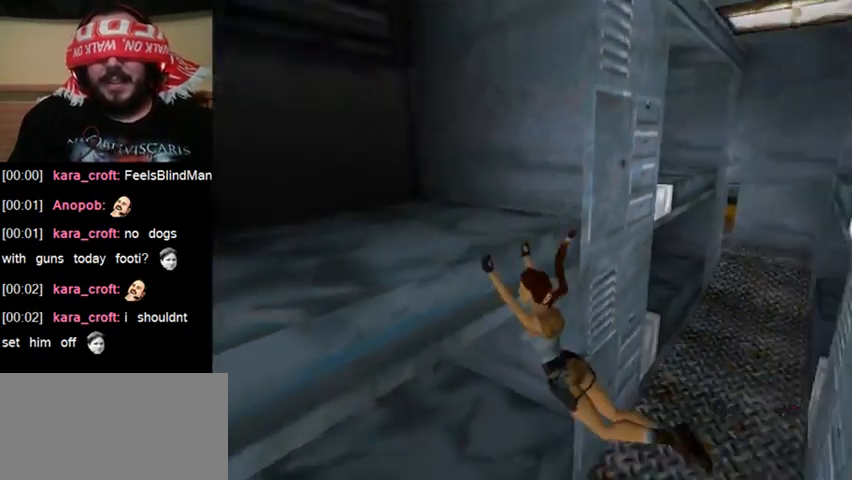
{"keys": ["act"], "events": []}
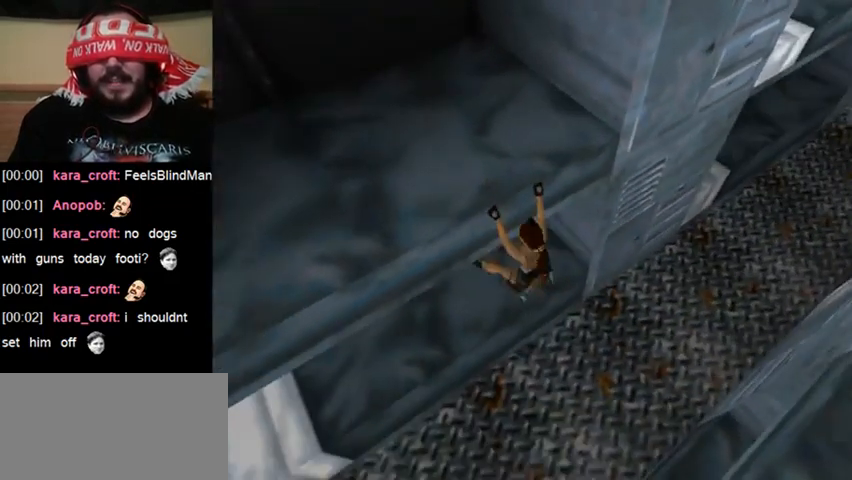
{"keys": [], "events": [[467, "act", "up"]]}
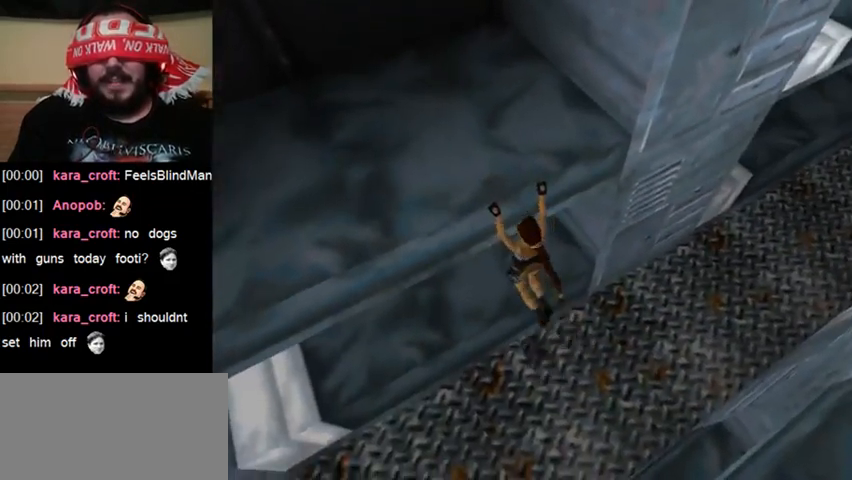
{"keys": [], "events": []}
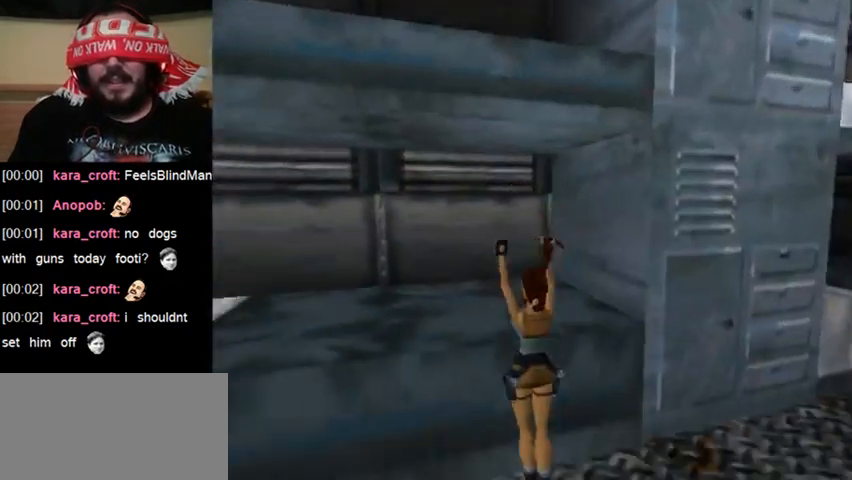
{"keys": [], "events": []}
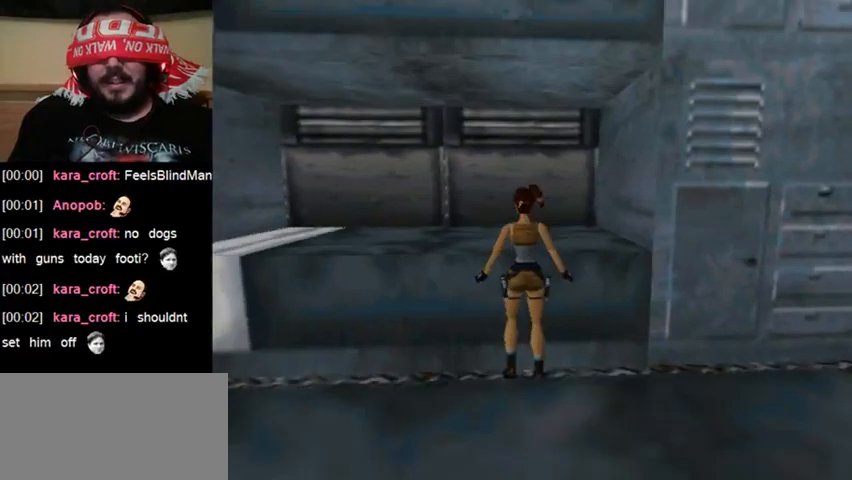
{"keys": [], "events": []}
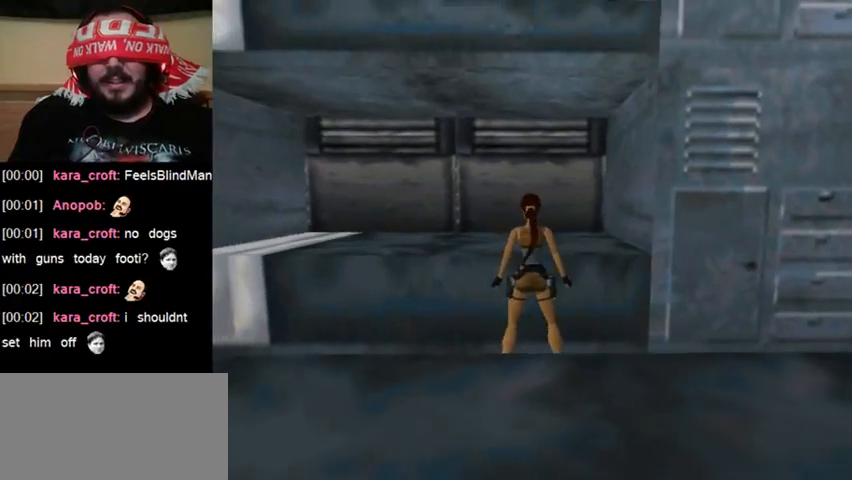
{"keys": [], "events": []}
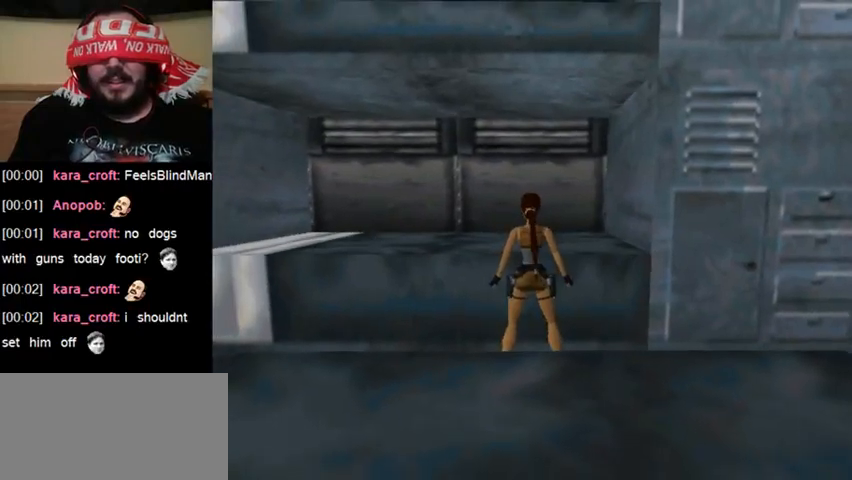
{"keys": ["jump", "right"], "events": [[333, "jump", "down"], [333, "right", "down"]]}
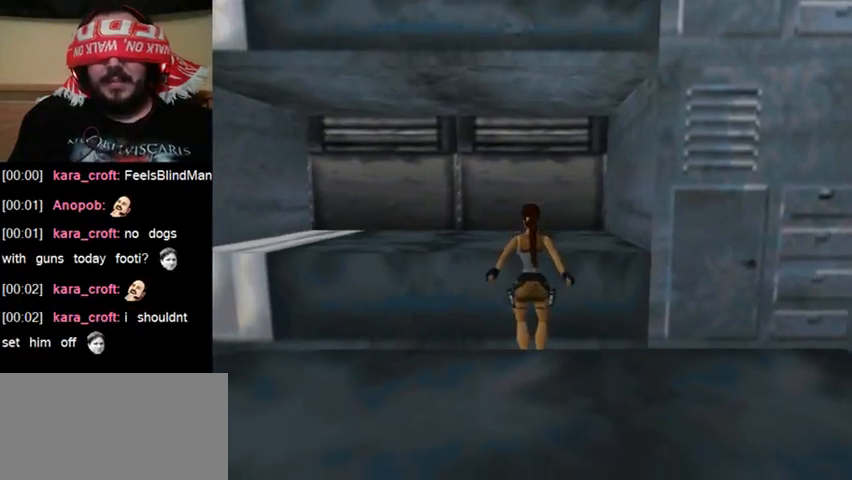
{"keys": [], "events": [[67, "right", "up"], [100, "jump", "up"]]}
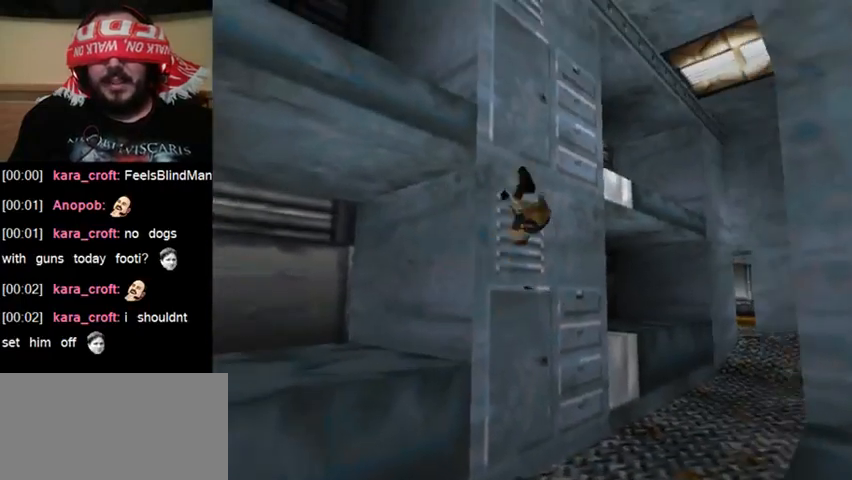
{"keys": [], "events": []}
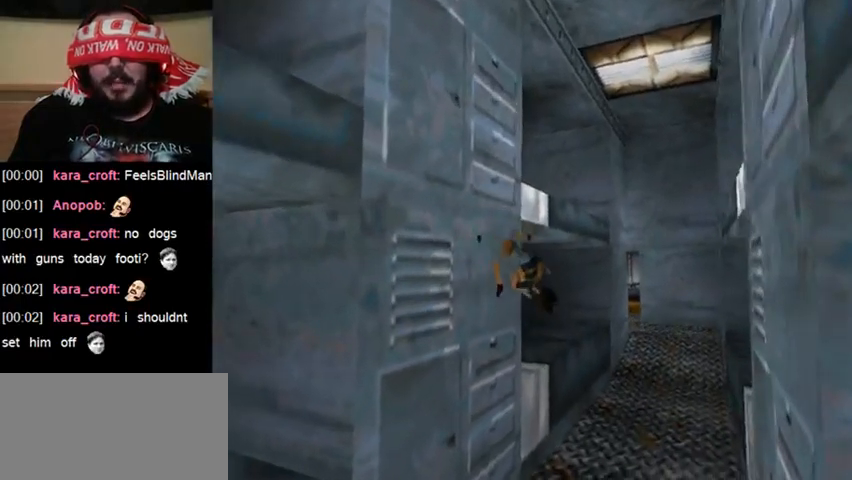
{"keys": ["roll"], "events": [[433, "roll", "down"]]}
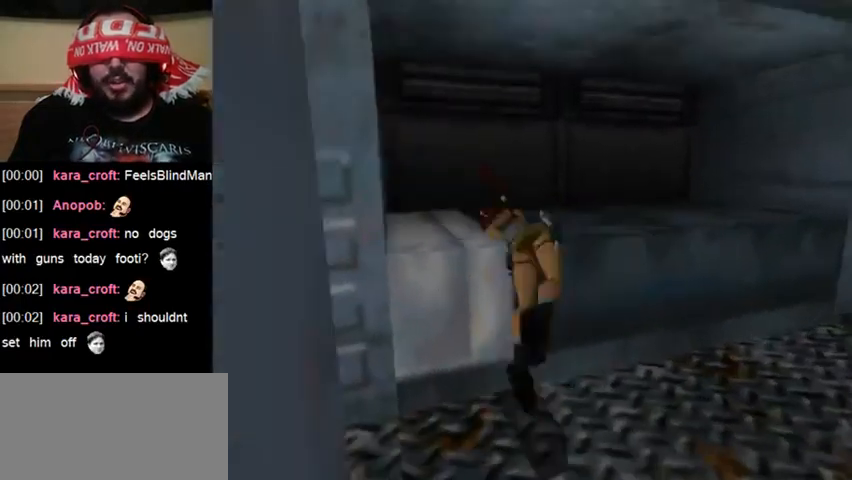
{"keys": [], "events": [[133, "roll", "up"]]}
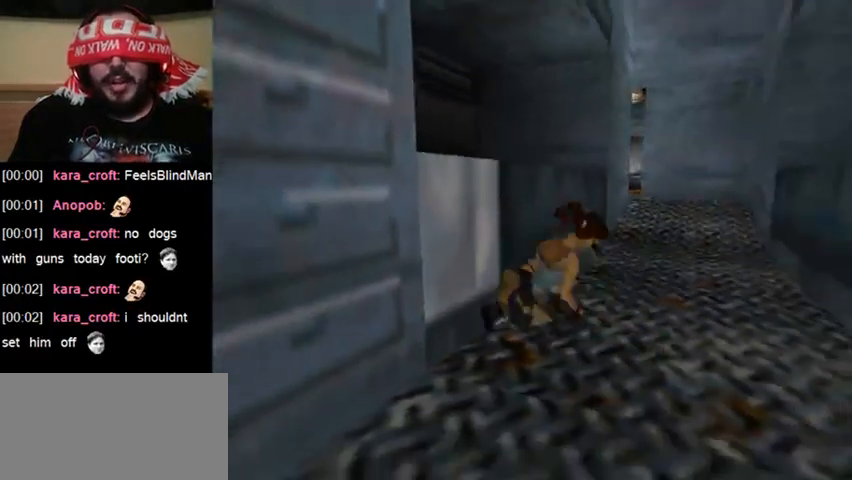
{"keys": [], "events": []}
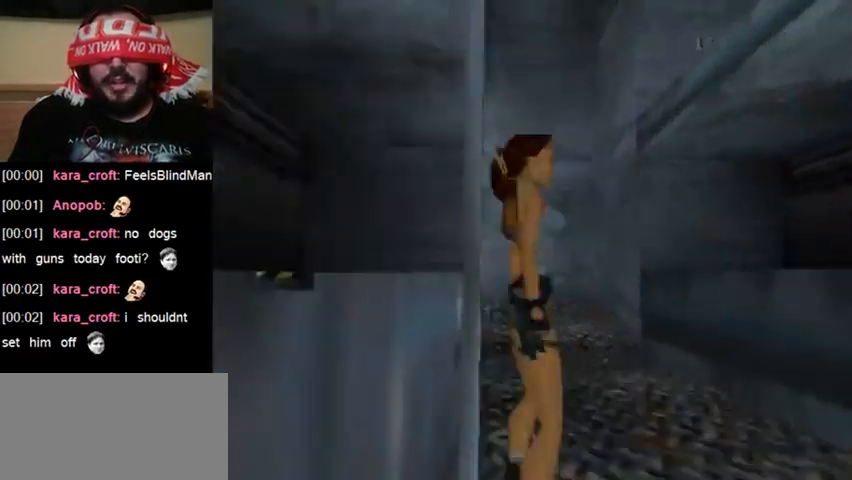
{"keys": ["up"], "events": [[67, "up", "down"]]}
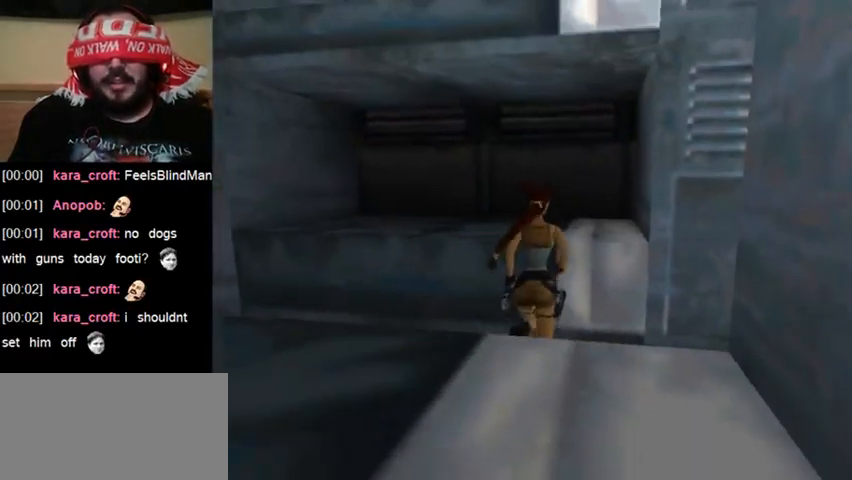
{"keys": ["up"], "events": []}
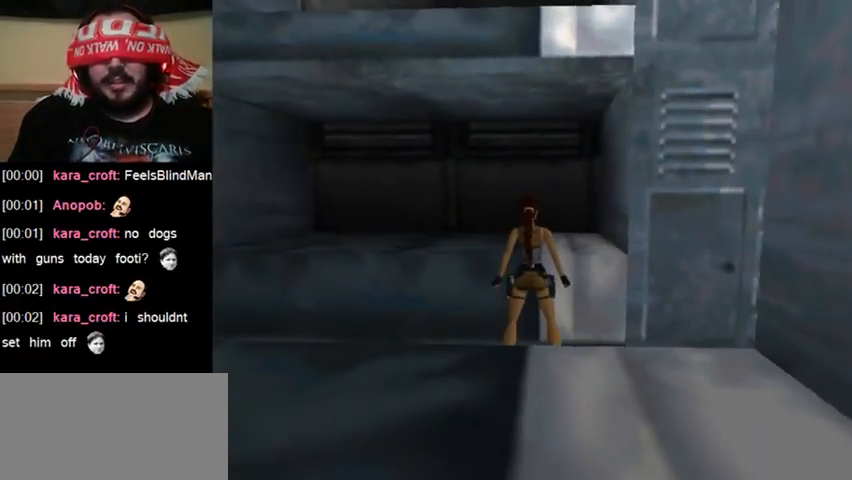
{"keys": [], "events": [[500, "up", "up"]]}
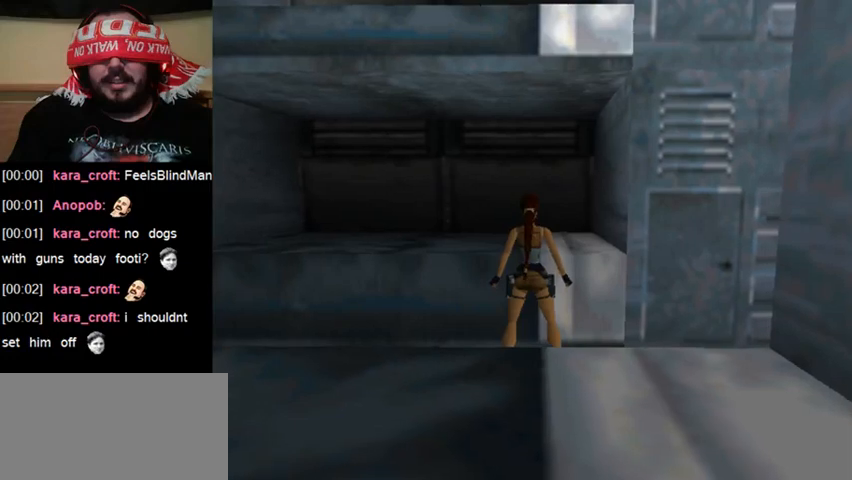
{"keys": ["act"], "events": [[167, "jump", "down"], [300, "jump", "up"], [433, "act", "down"]]}
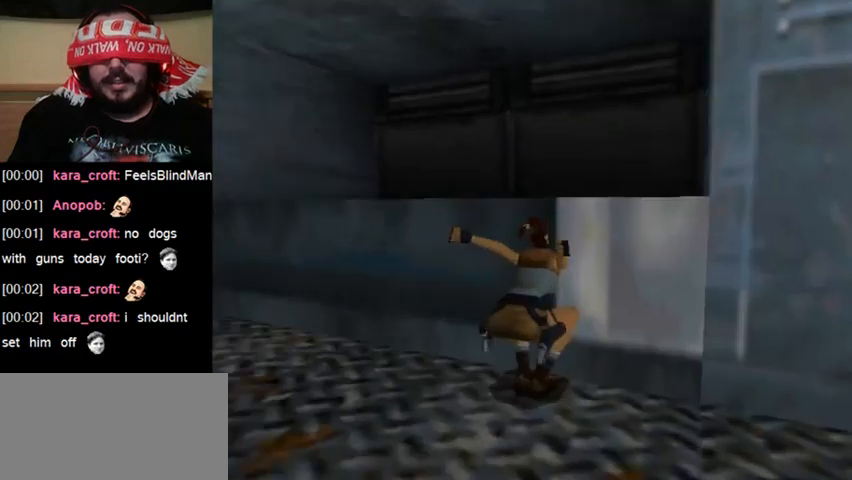
{"keys": ["act"], "events": []}
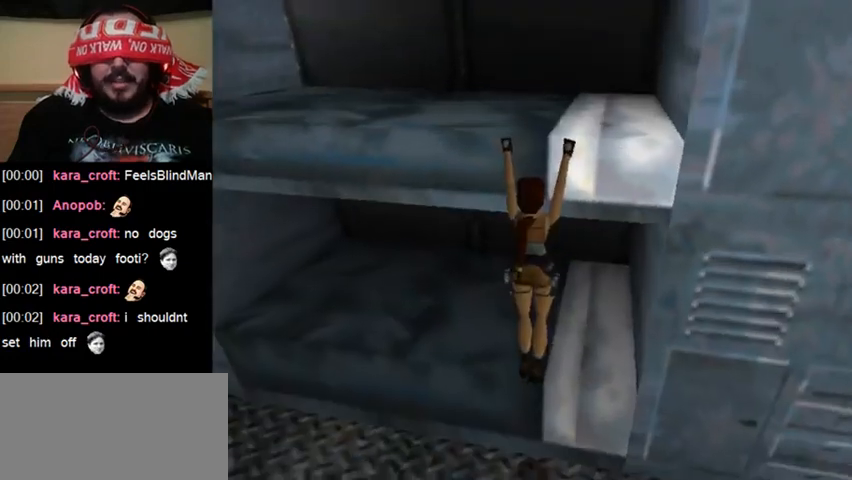
{"keys": ["act"], "events": []}
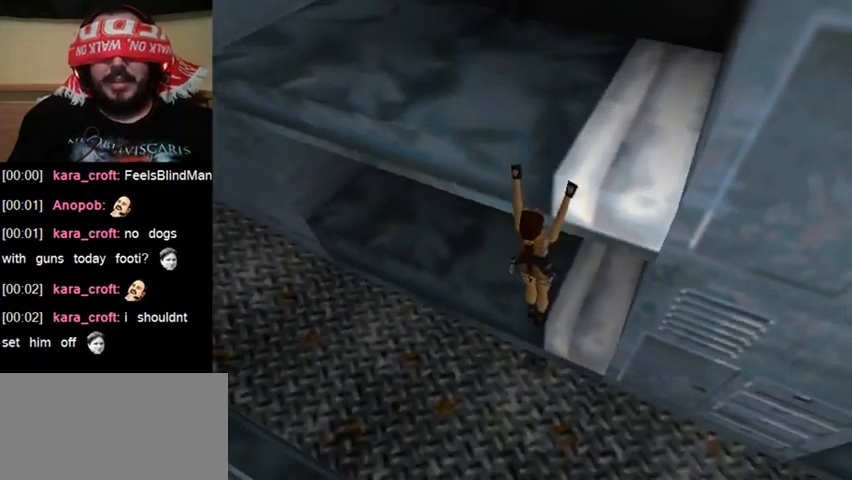
{"keys": ["act"], "events": []}
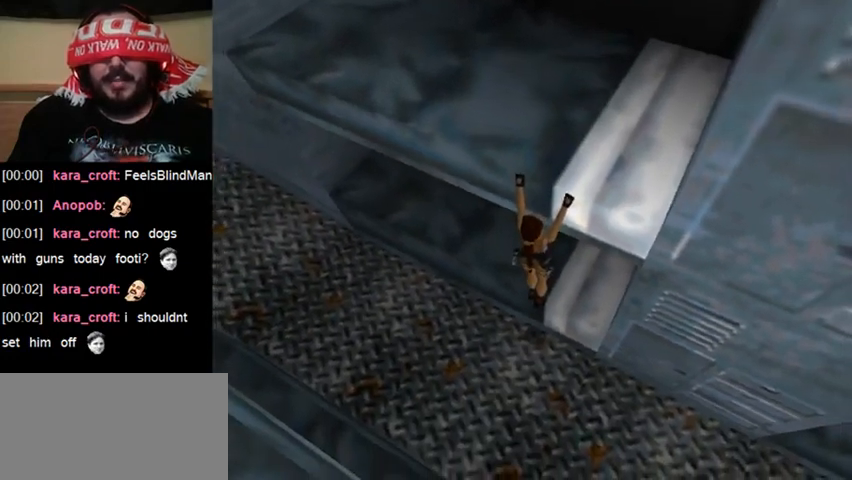
{"keys": ["act"], "events": [[67, "up", "down"], [333, "up", "up"]]}
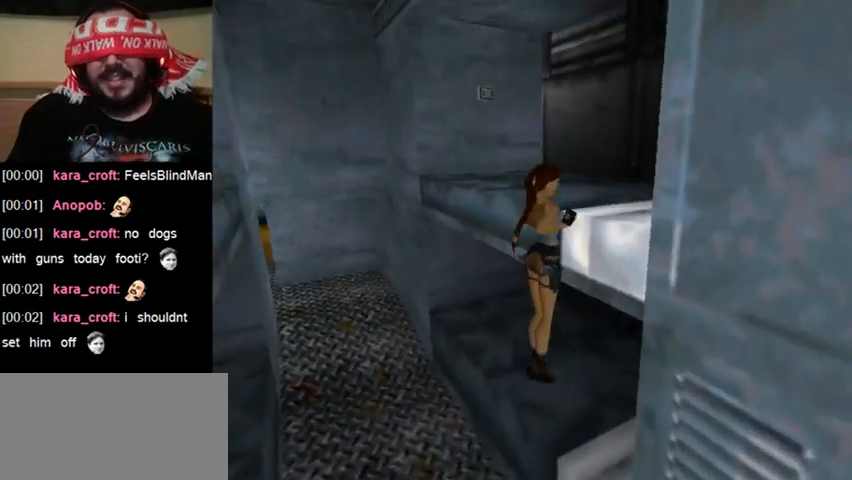
{"keys": ["act"], "events": []}
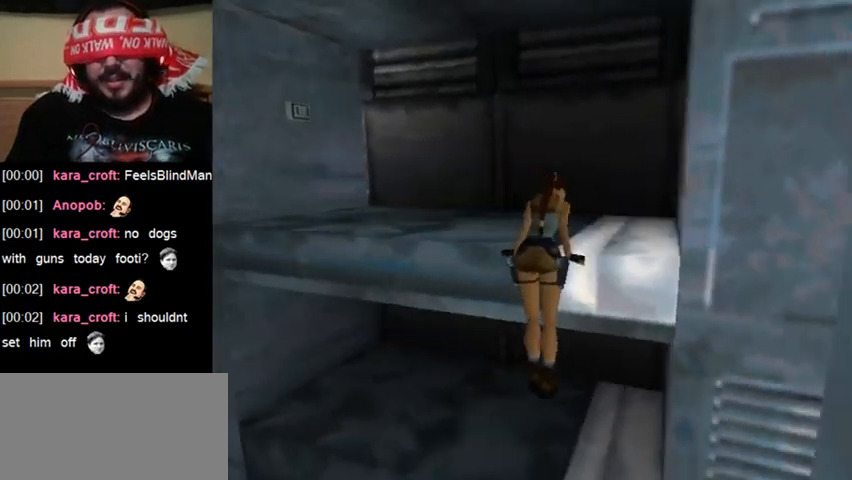
{"keys": [], "events": [[33, "act", "up"]]}
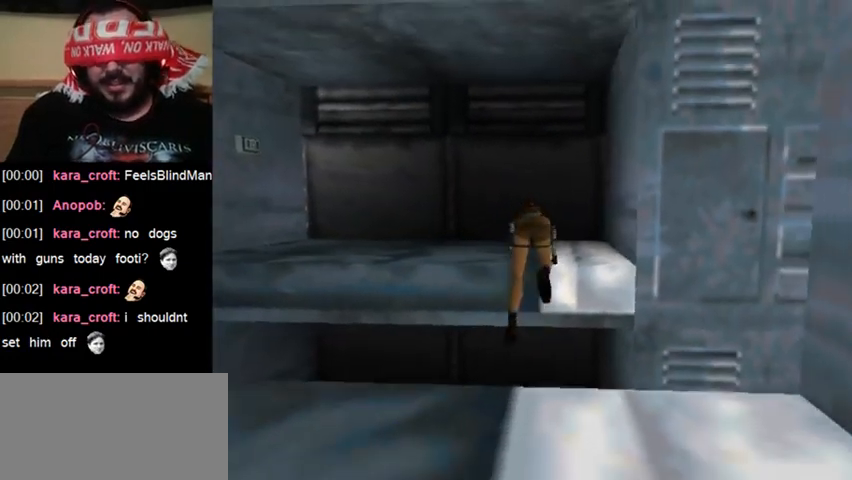
{"keys": [], "events": []}
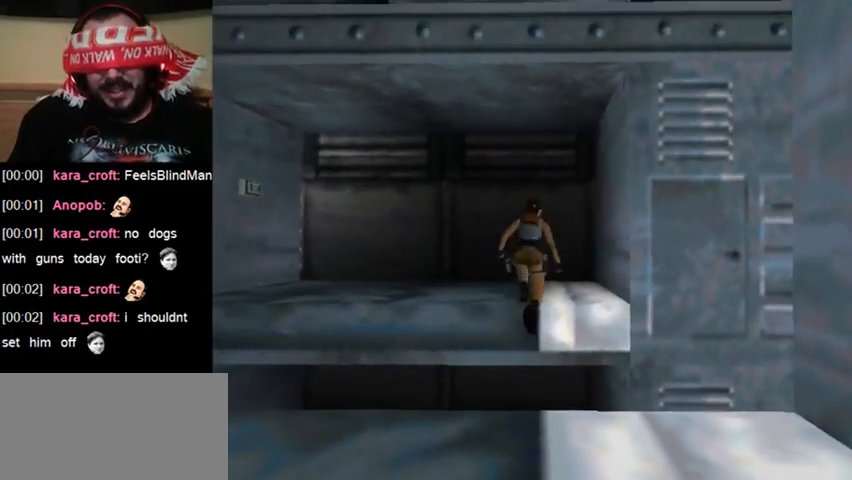
{"keys": [], "events": []}
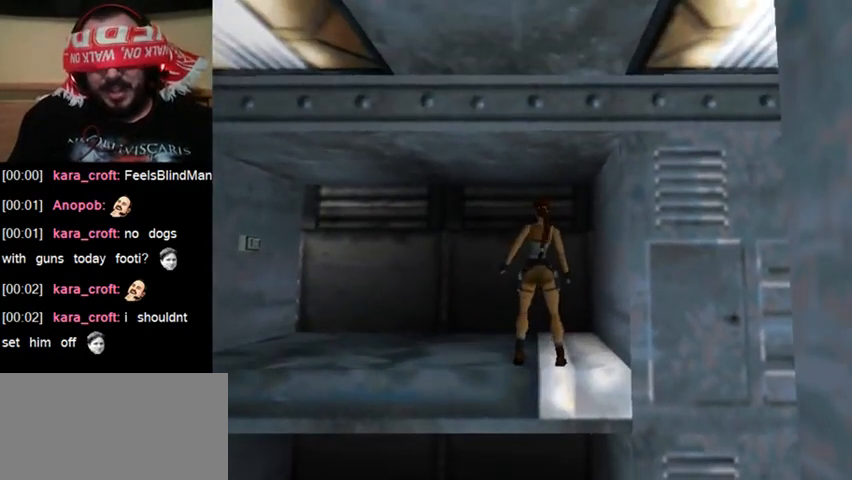
{"keys": ["up"], "events": [[500, "up", "down"]]}
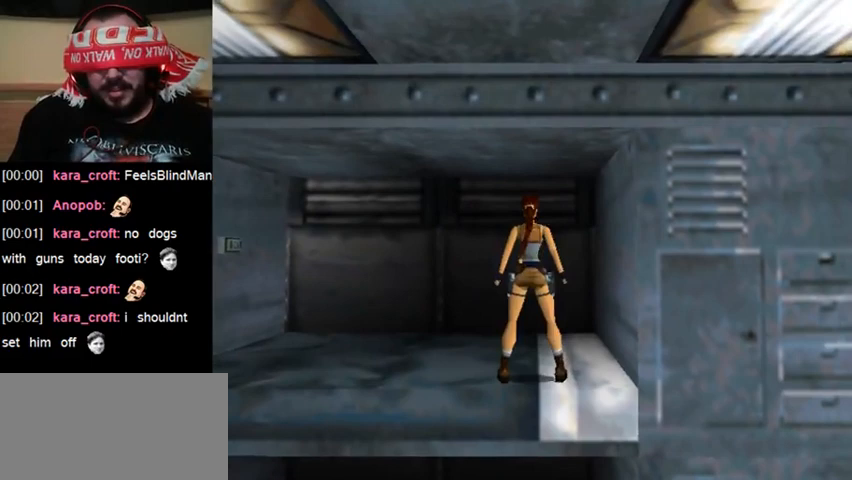
{"keys": [], "events": [[133, "up", "up"], [367, "up", "down"], [467, "up", "up"]]}
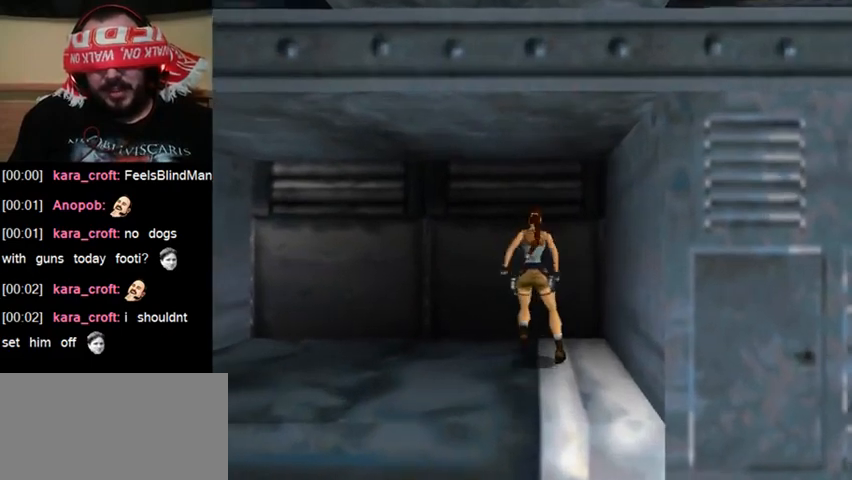
{"keys": ["up"], "events": [[100, "up", "down"], [200, "up", "up"], [333, "up", "down"], [400, "up", "up"], [500, "up", "down"]]}
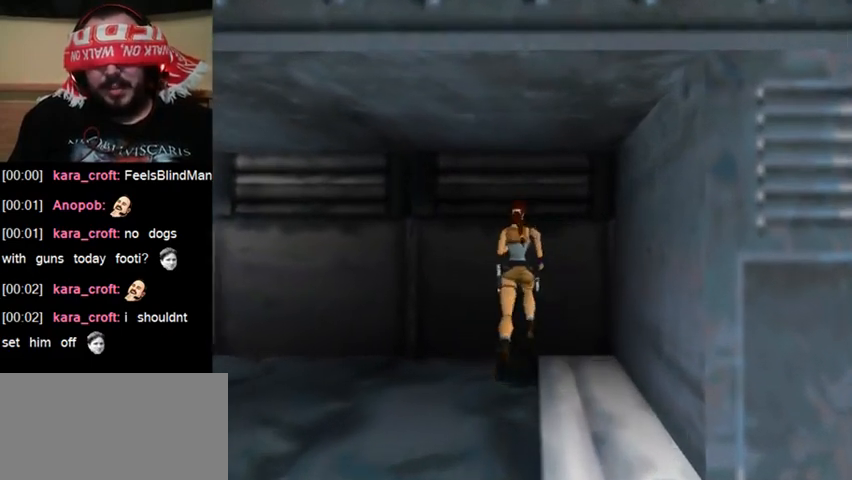
{"keys": [], "events": [[67, "up", "up"], [167, "up", "down"], [267, "up", "up"], [367, "up", "down"], [433, "up", "up"]]}
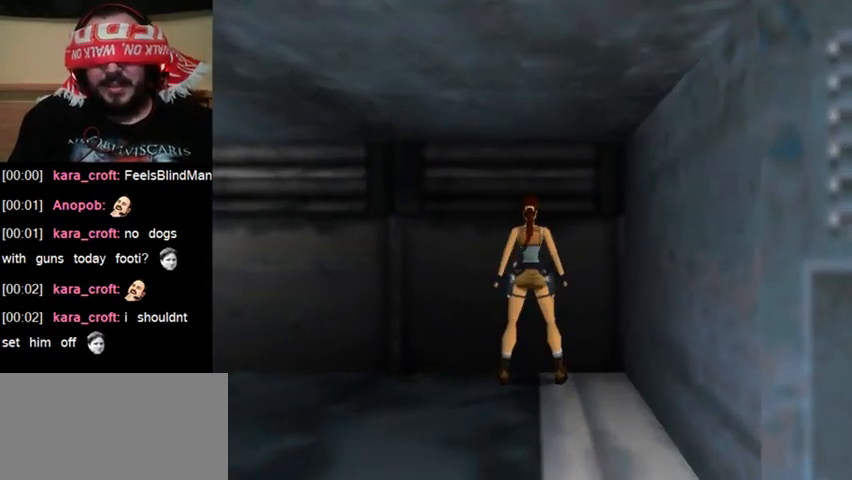
{"keys": [], "events": []}